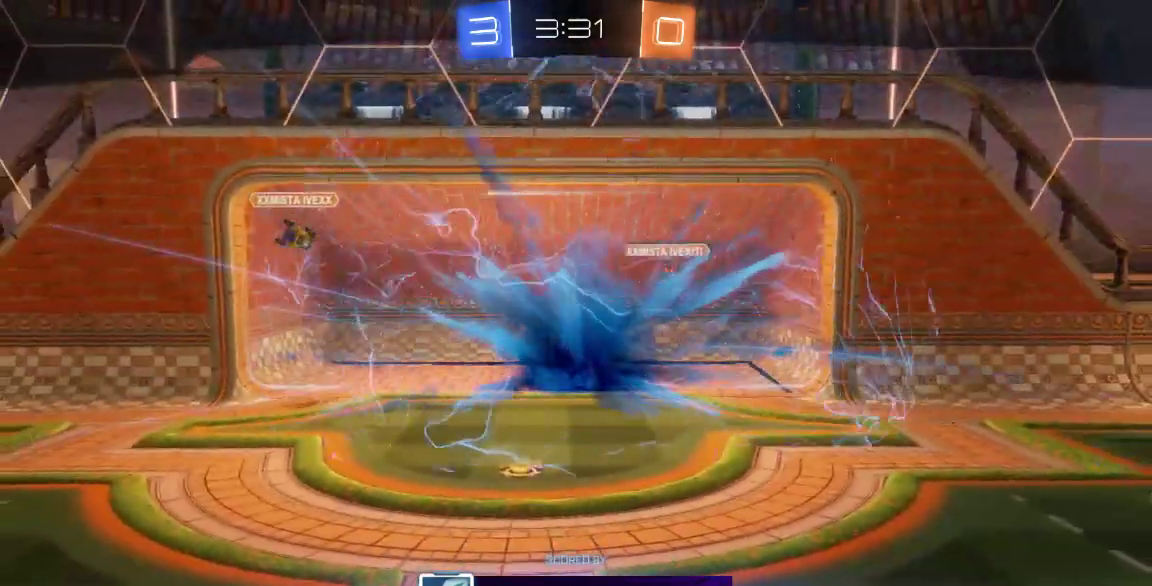
Gameplay with a controller (Xbox layout); each line is a JSON object with the inputs held at the frame after it (dt_ms = milliseconds from this image to that frame). "button_events" lists button changes between this image and that frame as [ms after this image, input, new state], when the widget could be followed in between (sticks are given only as held states). Not read: L1 L2 L3 R1 R2 R3 SELECT.
{"dt_ms": 500, "buttons": ["A"], "left_stick": "center", "right_stick": "center", "button_events": [[150, "A", "down"], [183, "X", "down"], [317, "X", "up"]]}
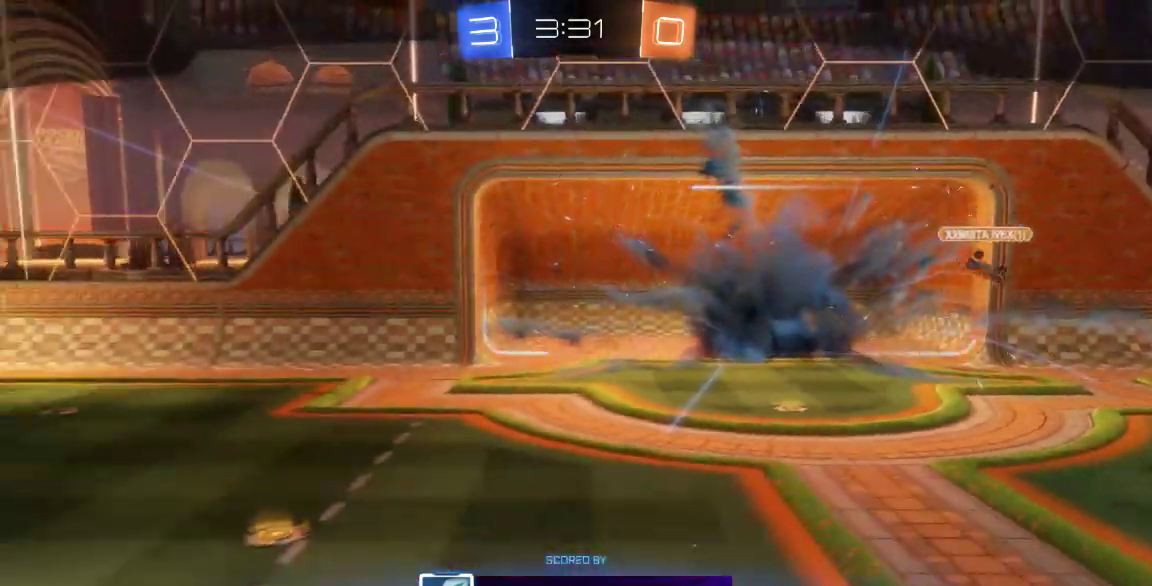
{"dt_ms": 500, "buttons": [], "left_stick": "center", "right_stick": "center", "button_events": [[67, "A", "up"], [133, "A", "down"], [300, "A", "up"], [350, "A", "down"], [483, "A", "up"]]}
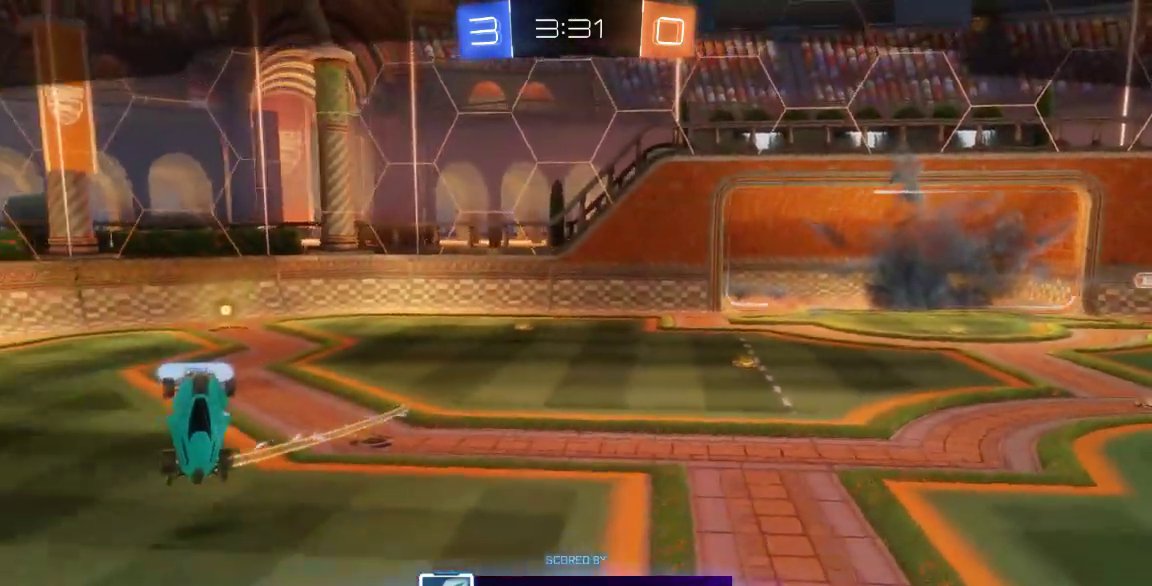
{"dt_ms": 500, "buttons": ["A"], "left_stick": "center", "right_stick": "center", "button_events": [[50, "A", "down"], [183, "A", "up"], [267, "A", "down"], [400, "A", "up"], [467, "A", "down"]]}
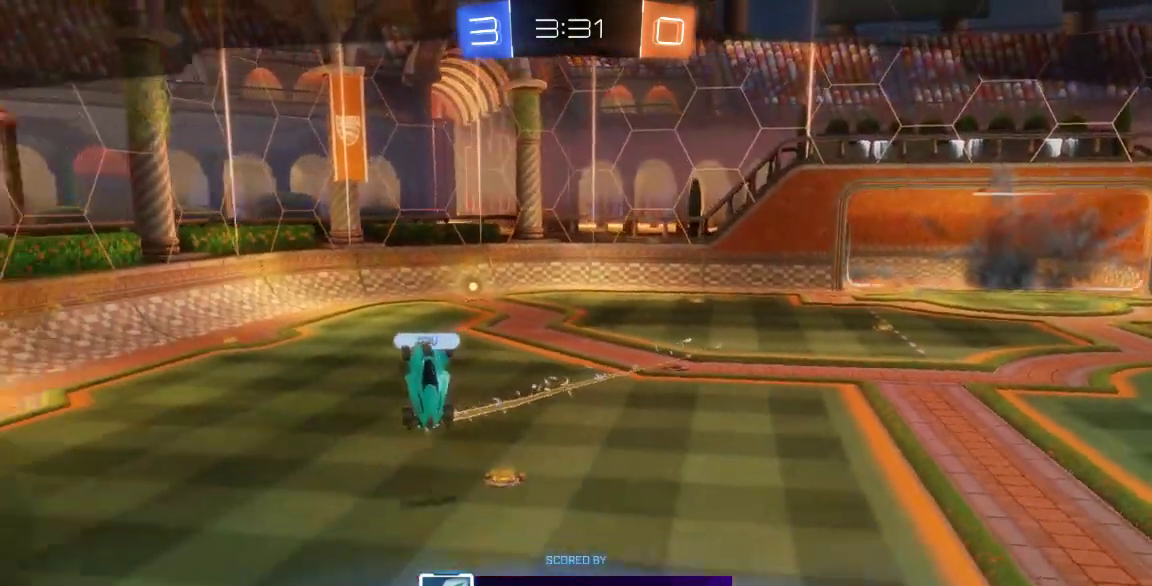
{"dt_ms": 500, "buttons": ["A"], "left_stick": "center", "right_stick": "center", "button_events": [[100, "A", "up"], [200, "A", "down"], [317, "A", "up"], [450, "A", "down"]]}
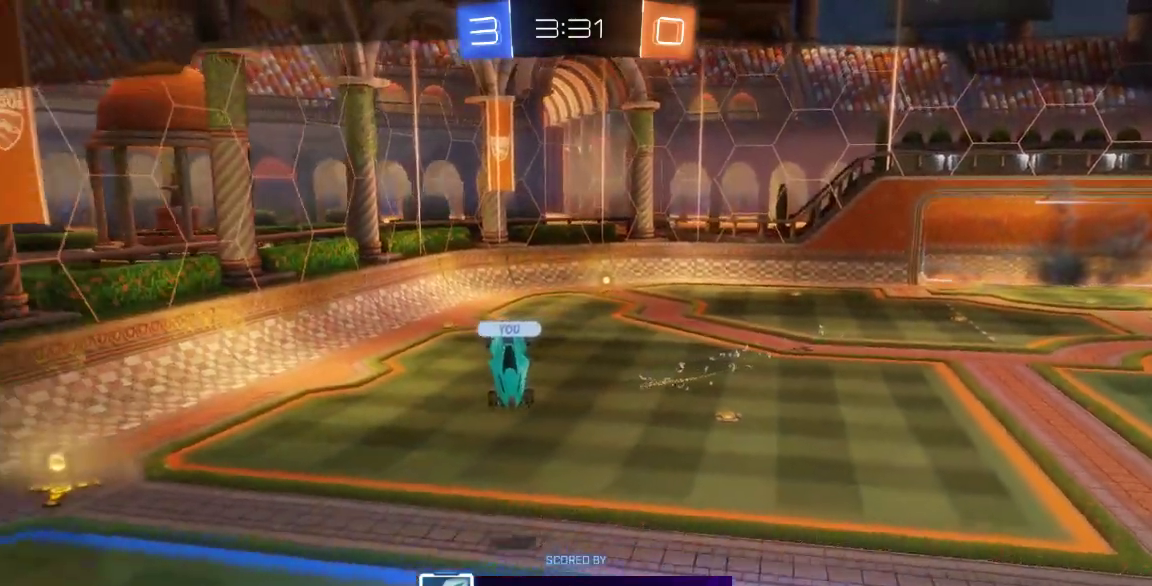
{"dt_ms": 500, "buttons": [], "left_stick": "center", "right_stick": "center", "button_events": [[200, "A", "up"], [300, "A", "down"], [467, "A", "up"]]}
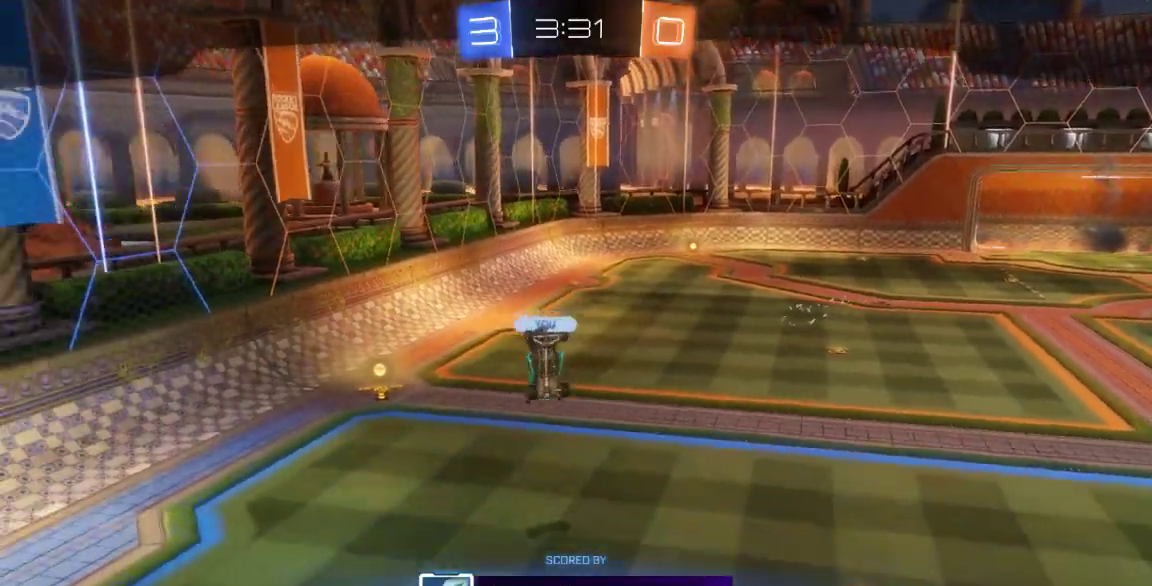
{"dt_ms": 1000, "buttons": [], "left_stick": "center", "right_stick": "center", "button_events": [[33, "A", "down"], [150, "A", "up"], [250, "A", "down"], [383, "A", "up"], [433, "A", "down"], [567, "A", "up"], [633, "A", "down"], [733, "A", "up"], [833, "A", "down"], [933, "A", "up"]]}
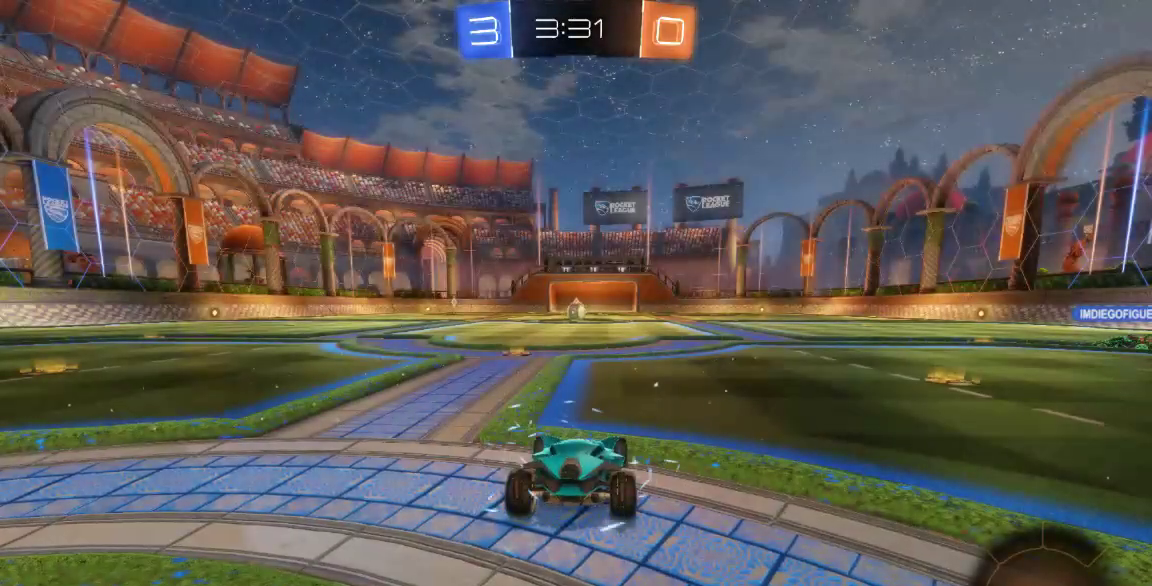
{"dt_ms": 500, "buttons": [], "left_stick": "center", "right_stick": "center", "button_events": []}